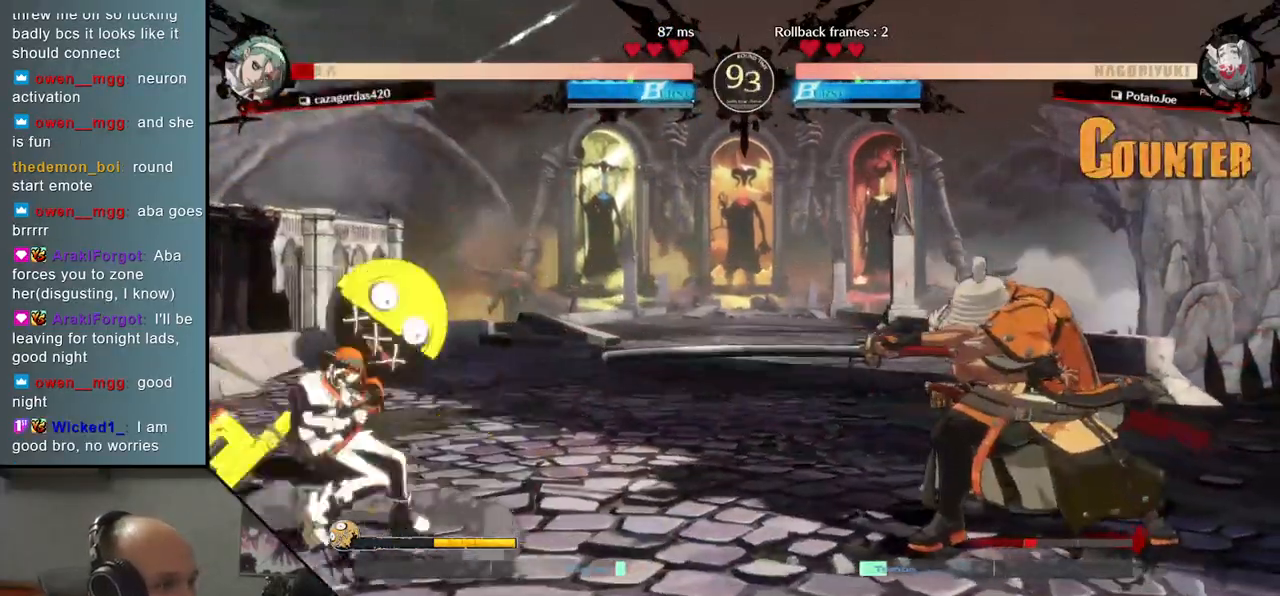
Gameplay with a controller (arcade stick); each line is a JSON object with the inputs held at the frame after it. "events" lists button and stick changes between this image and that frame as [ms after this image, input, new state], when the widget could be followed in between. Not read: L3 R3.
{"buttons": [], "left_stick": "right", "events": [[383, "left_stick", "right"]]}
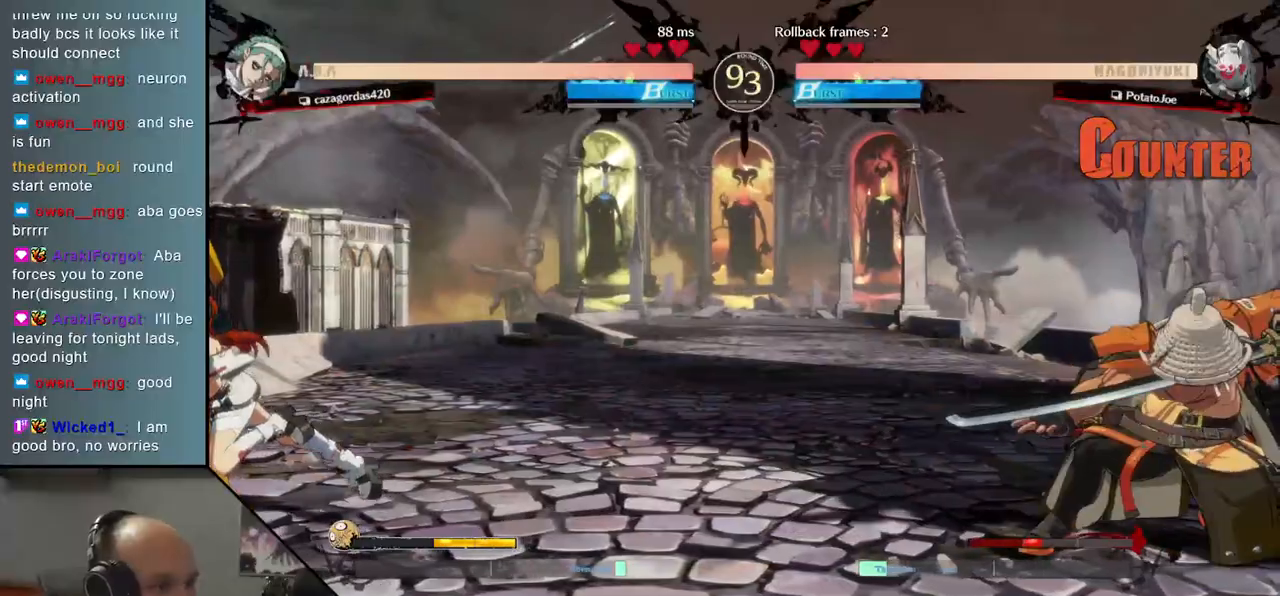
{"buttons": [], "left_stick": "right", "events": [[33, "left_stick", "down"], [100, "left_stick", "left"], [183, "left_stick", "up"], [233, "left_stick", "right"]]}
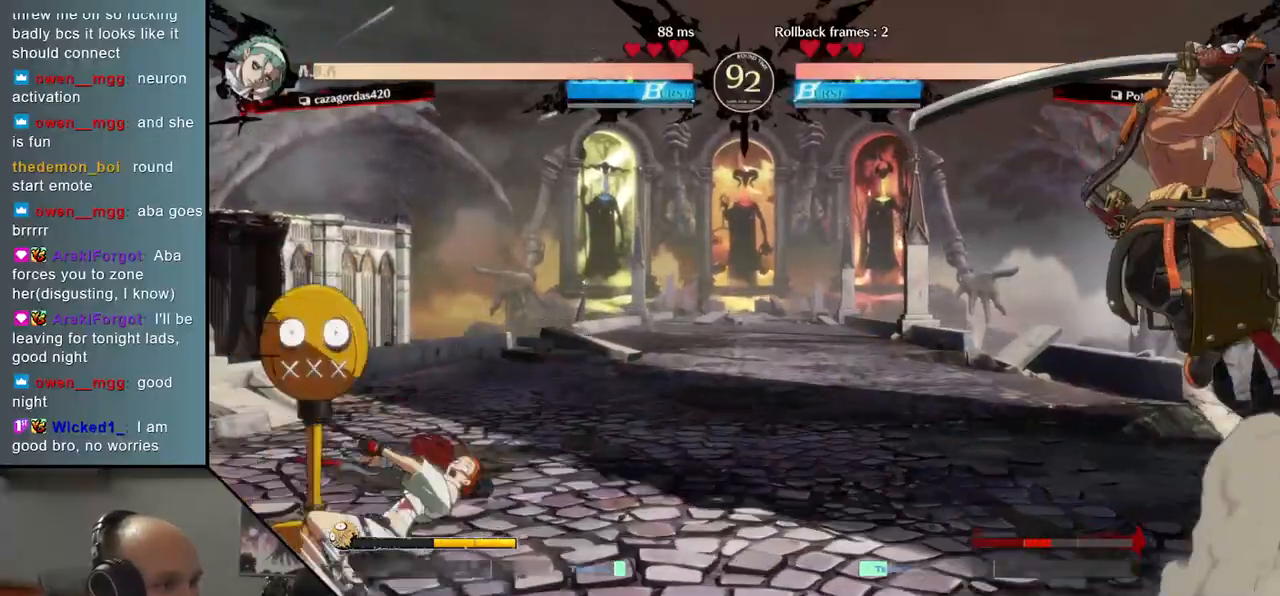
{"buttons": [], "left_stick": "right", "events": []}
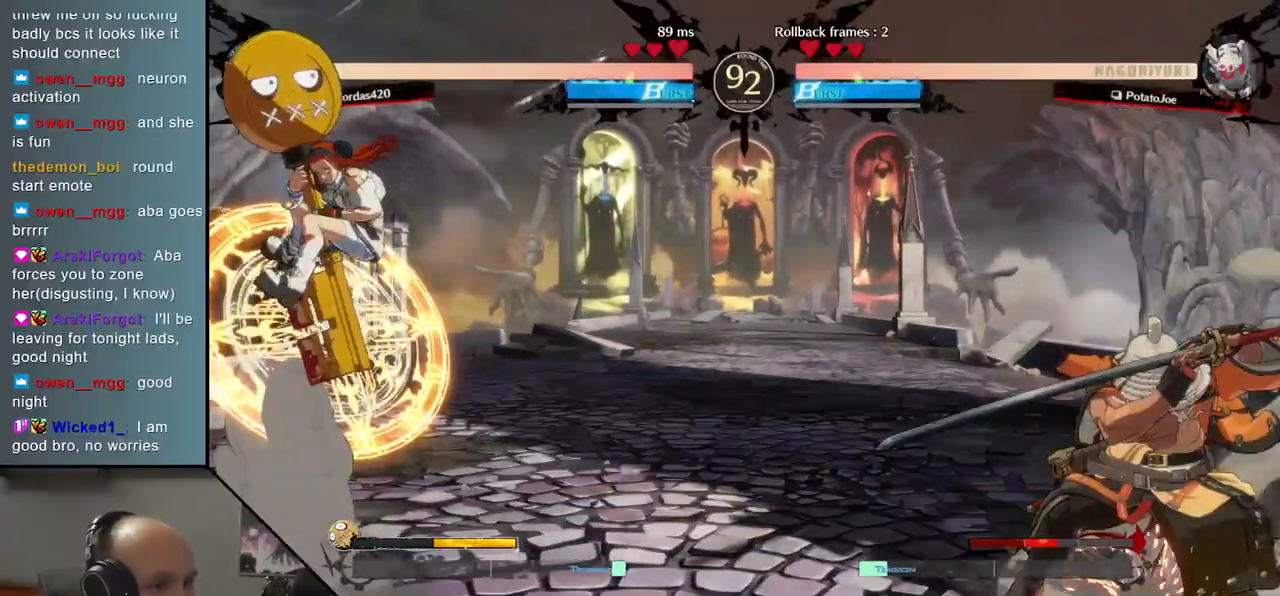
{"buttons": ["SQUARE"], "left_stick": "down-right", "events": [[367, "left_stick", "down-right"], [383, "SQUARE", "down"]]}
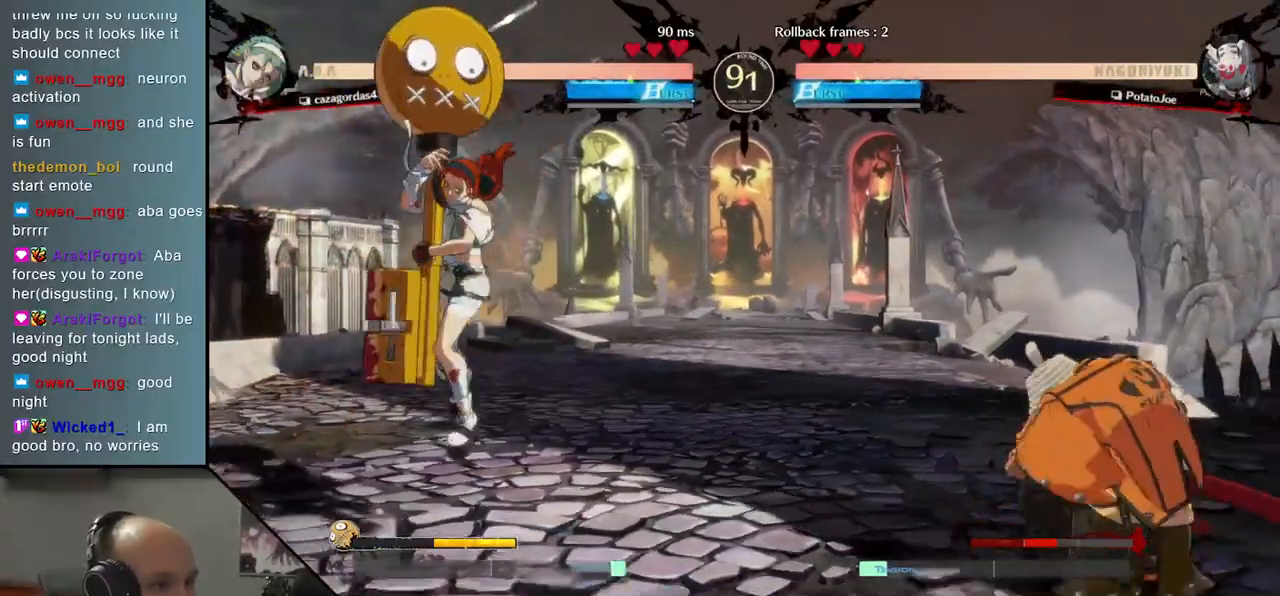
{"buttons": [], "left_stick": "right", "events": [[17, "SQUARE", "up"], [333, "left_stick", "right"]]}
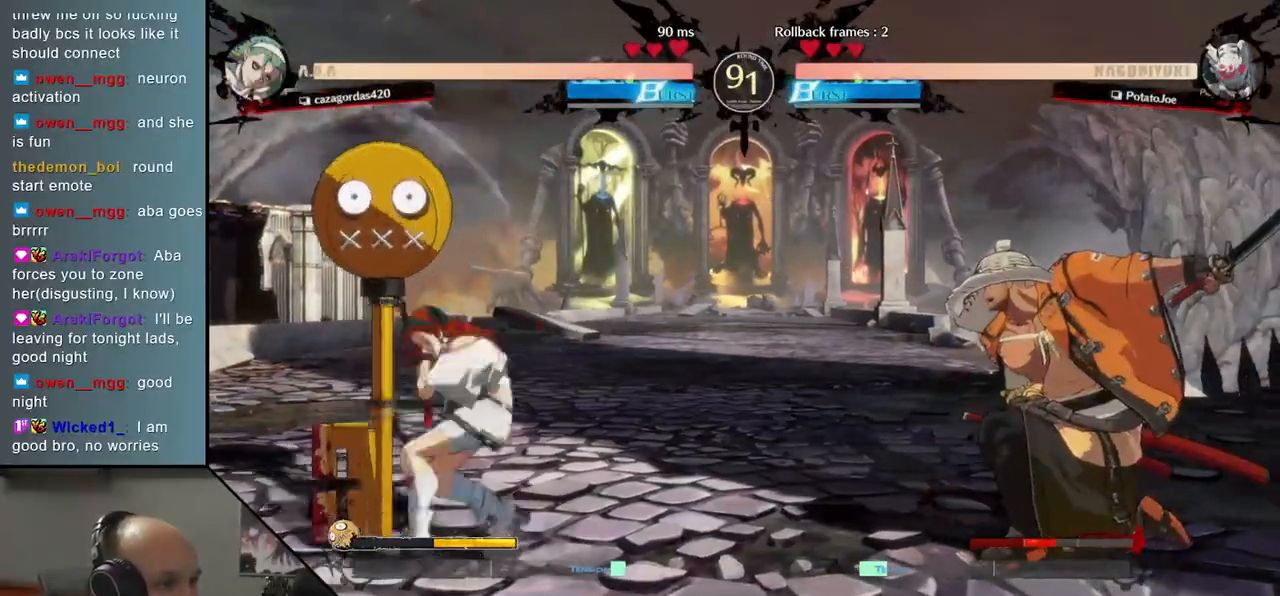
{"buttons": [], "left_stick": "right", "events": [[133, "R2", "down"], [217, "R2", "up"], [300, "R2", "down"], [367, "R2", "up"]]}
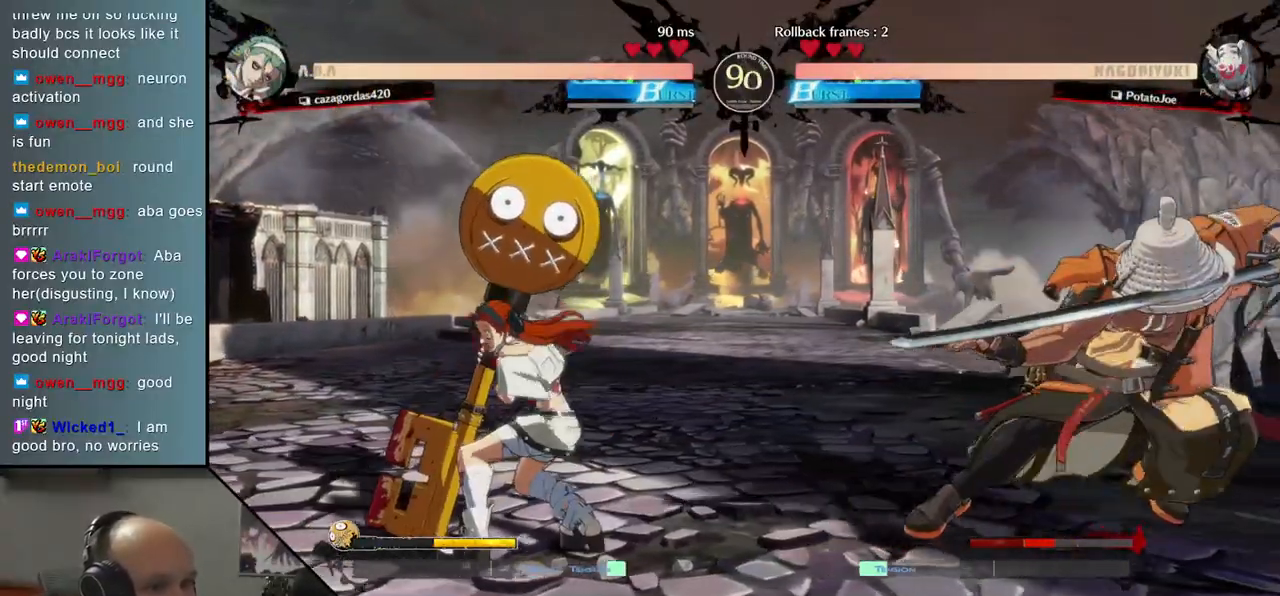
{"buttons": [], "left_stick": "center", "events": [[33, "left_stick", "center"], [67, "SQUARE", "down"], [133, "SQUARE", "up"], [250, "SQUARE", "down"], [283, "SQUARE", "up"], [367, "SQUARE", "down"], [467, "SQUARE", "up"]]}
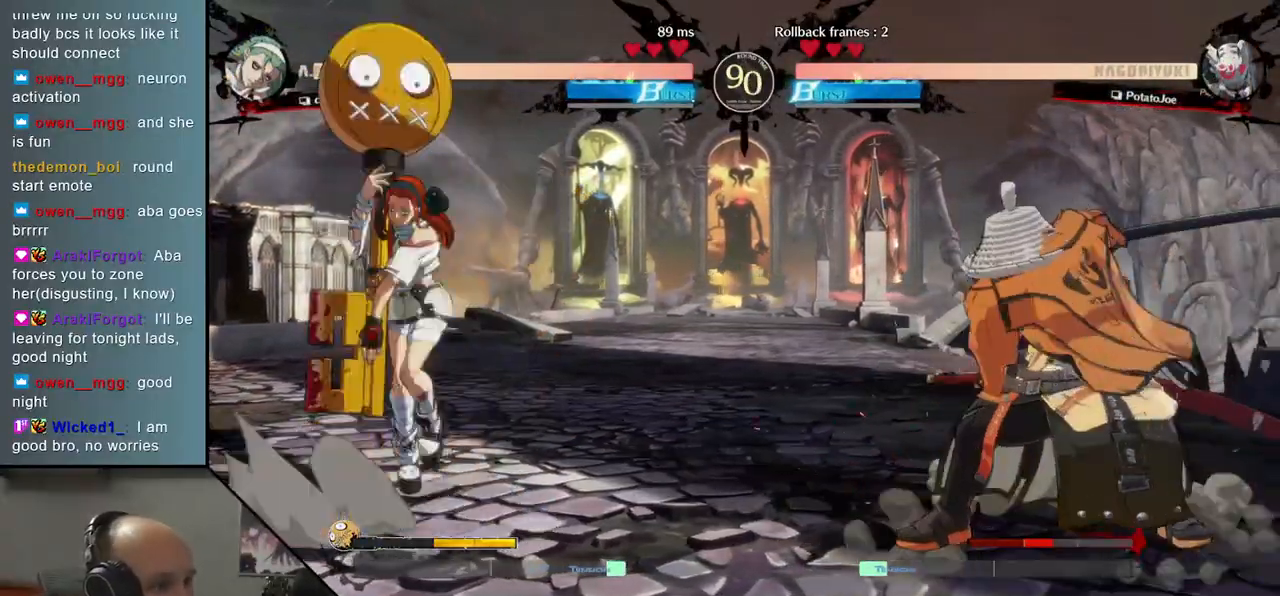
{"buttons": [], "left_stick": "right", "events": [[333, "left_stick", "right"]]}
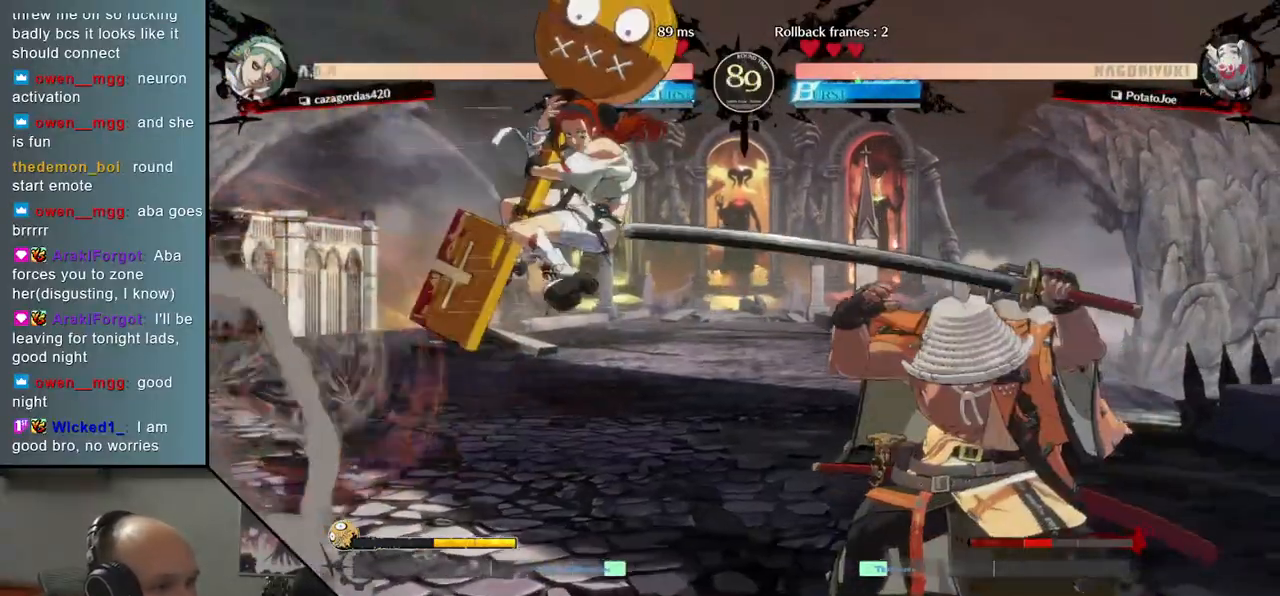
{"buttons": [], "left_stick": "center", "events": [[500, "left_stick", "center"]]}
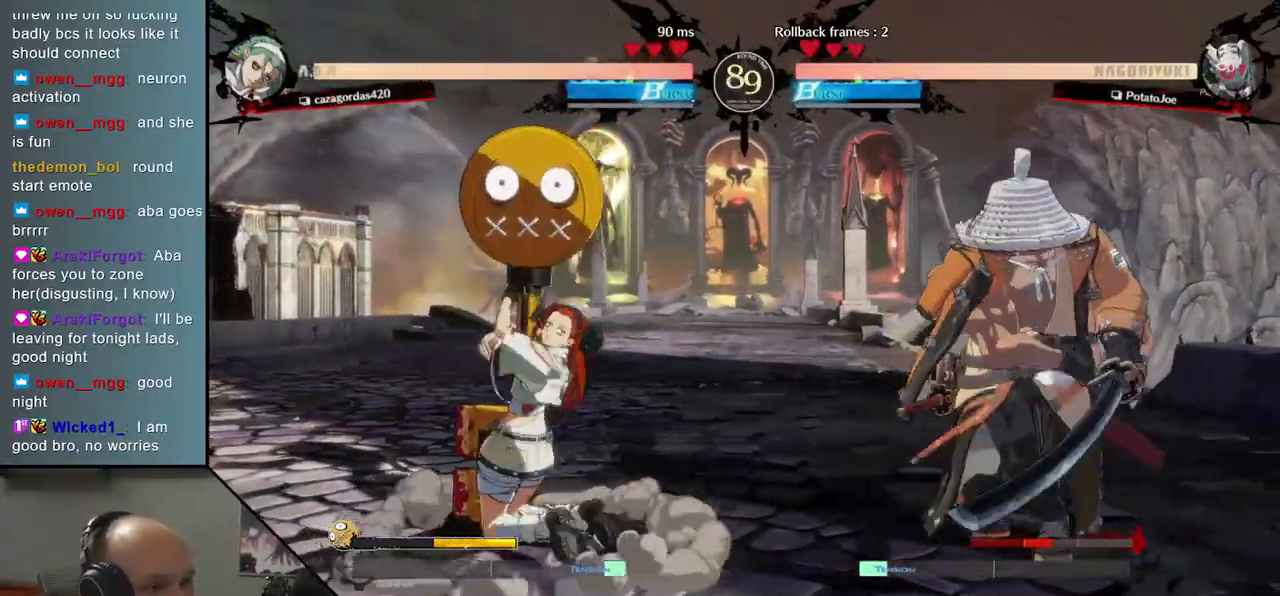
{"buttons": [], "left_stick": "right", "events": [[33, "L2", "down"], [83, "L2", "up"], [167, "L2", "down"], [317, "L2", "up"], [333, "left_stick", "right"]]}
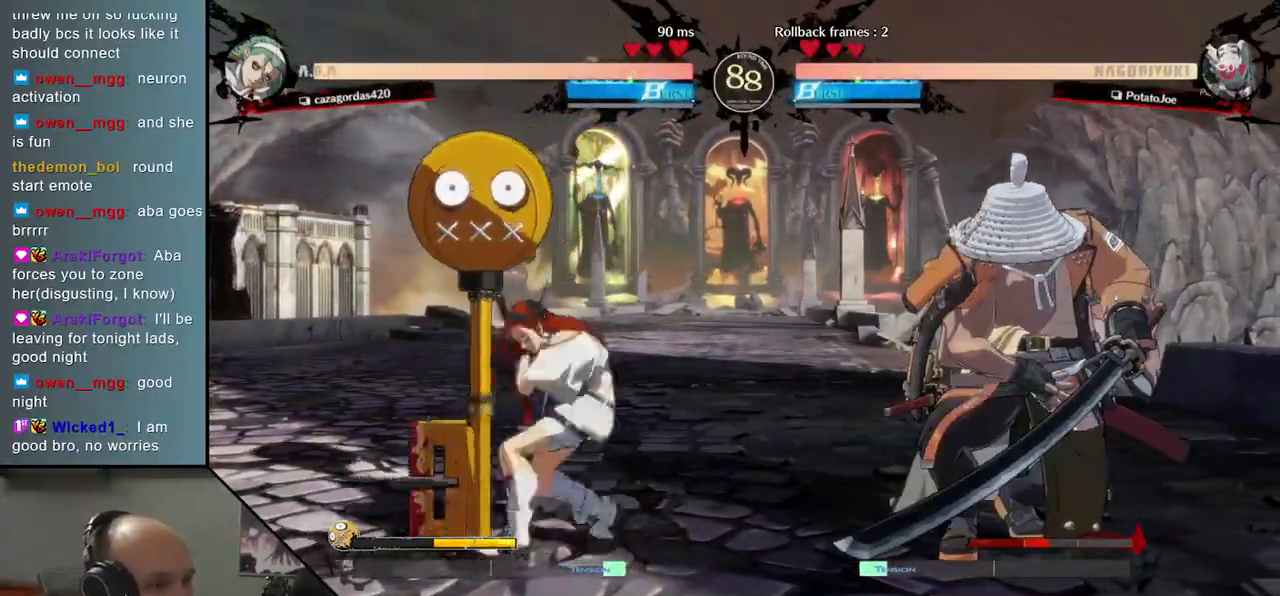
{"buttons": [], "left_stick": "center", "events": [[150, "SQUARE", "down"], [150, "left_stick", "center"], [233, "SQUARE", "up"], [317, "SQUARE", "down"], [400, "SQUARE", "up"]]}
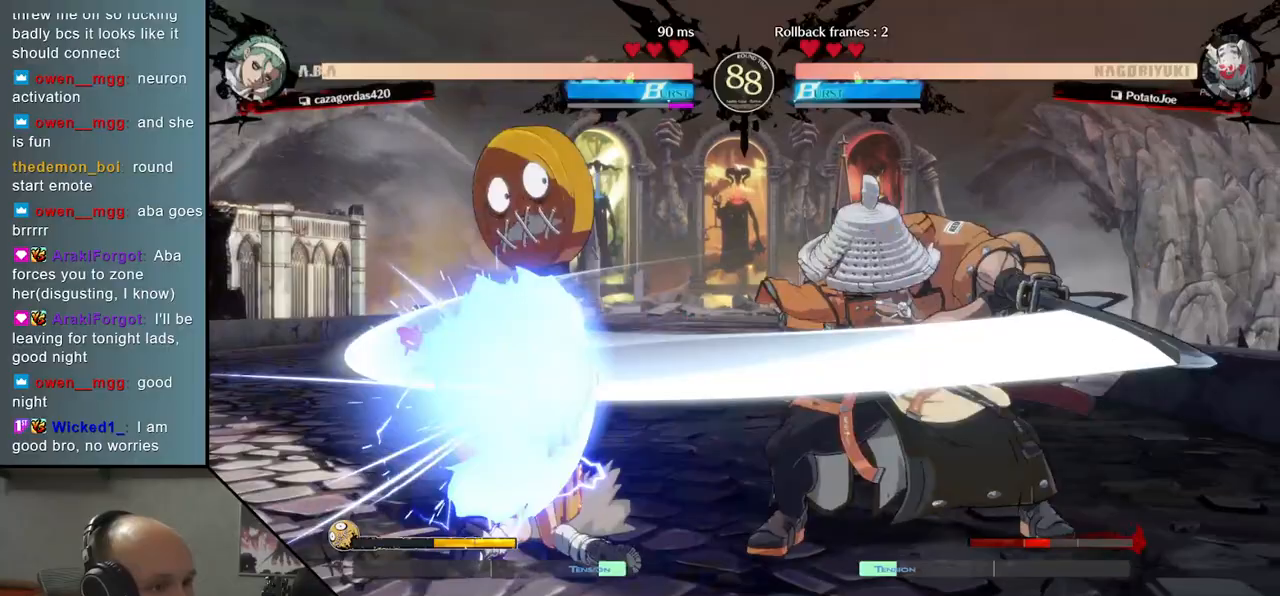
{"buttons": [], "left_stick": "left", "events": [[117, "left_stick", "right"], [400, "left_stick", "down"], [467, "left_stick", "left"]]}
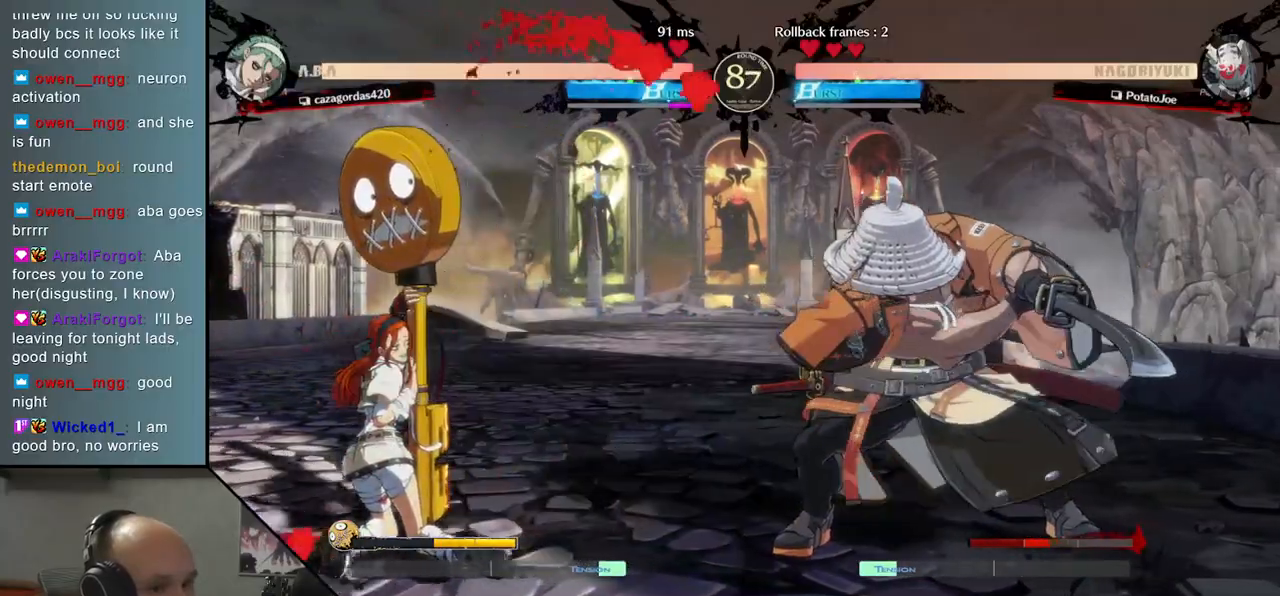
{"buttons": ["TRIANGLE"], "left_stick": "down", "events": [[17, "L2", "down"], [67, "L2", "up"], [67, "left_stick", "center"], [217, "left_stick", "right"], [450, "left_stick", "down"], [483, "TRIANGLE", "down"]]}
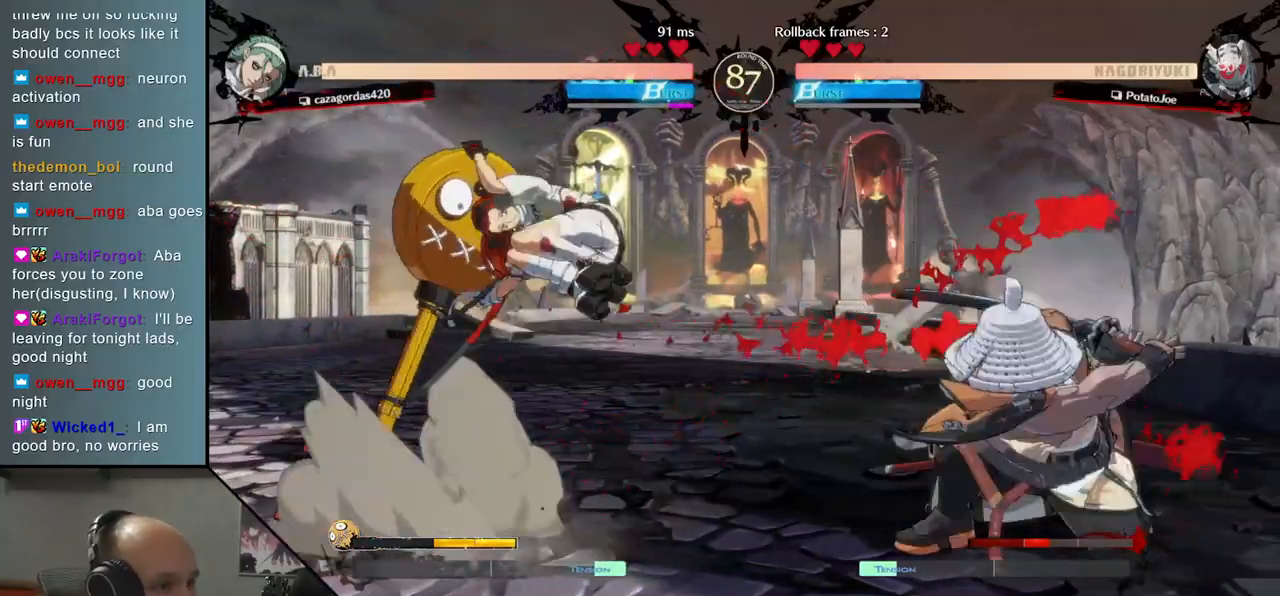
{"buttons": [], "left_stick": "center", "events": [[100, "TRIANGLE", "up"], [300, "left_stick", "center"]]}
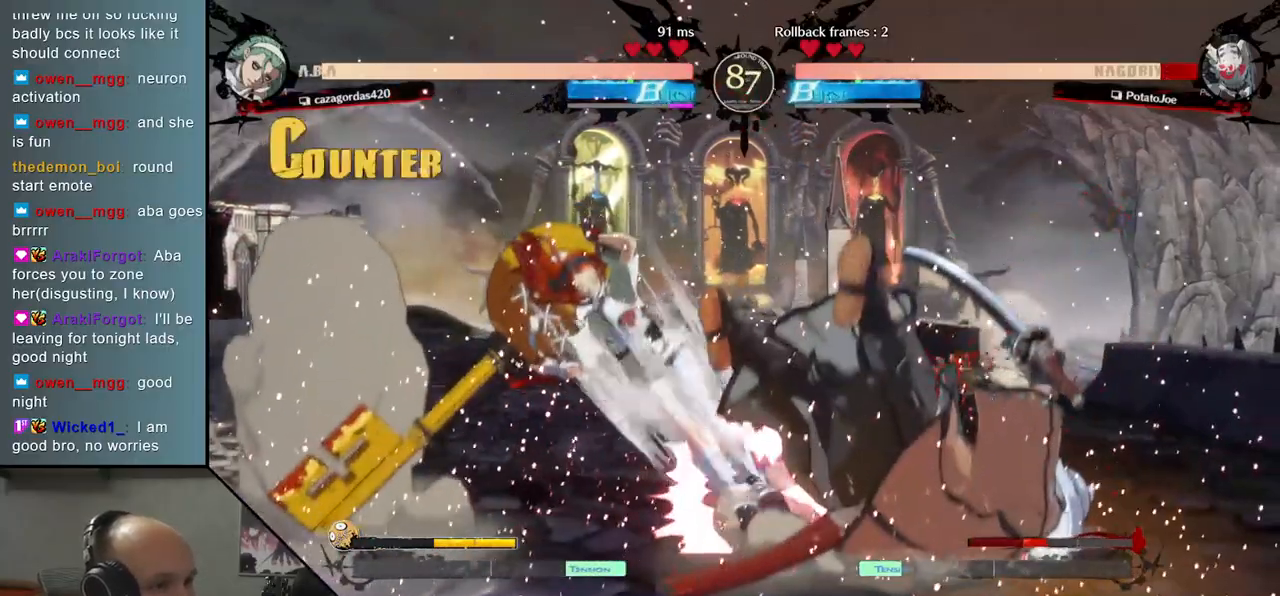
{"buttons": [], "left_stick": "right", "events": [[50, "left_stick", "right"]]}
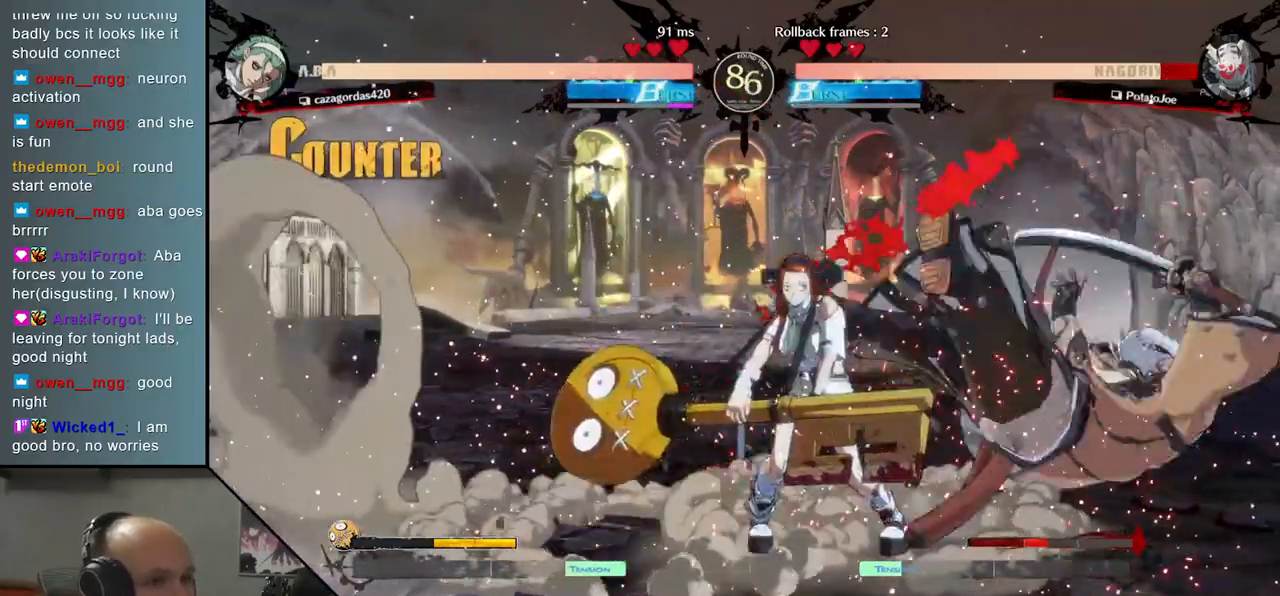
{"buttons": [], "left_stick": "right", "events": []}